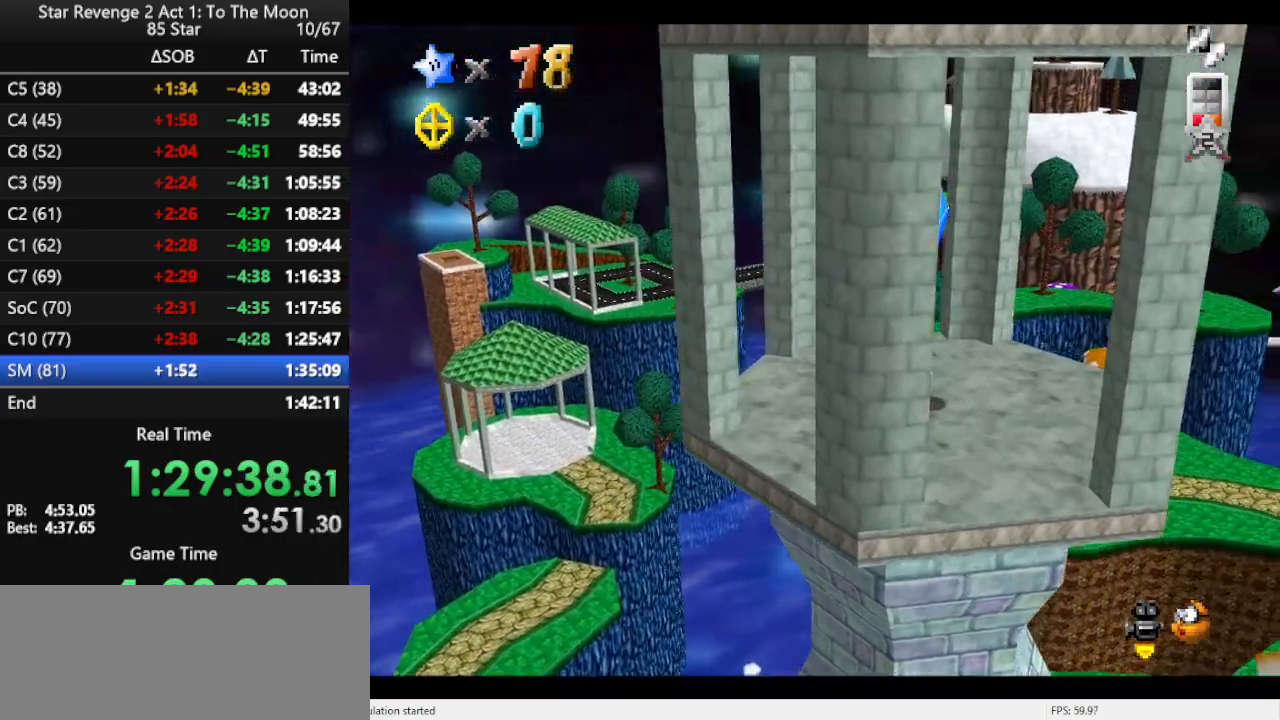
Gameplay with a controller (Nintendo layout); each line is a JSON object with the inputs held at the frame after it. "events" lists button and stick changes between this image and that frame as [ms after this image, input, new state], when the widget could be followed in between. Not read: L3 R3.
{"buttons": [], "left_stick": "center", "events": [[33, "A", "down"], [133, "Z", "down"], [167, "A", "up"], [267, "C_RIGHT", "down"], [267, "Z", "up"], [333, "left_stick", "center"], [367, "C_RIGHT", "up"]]}
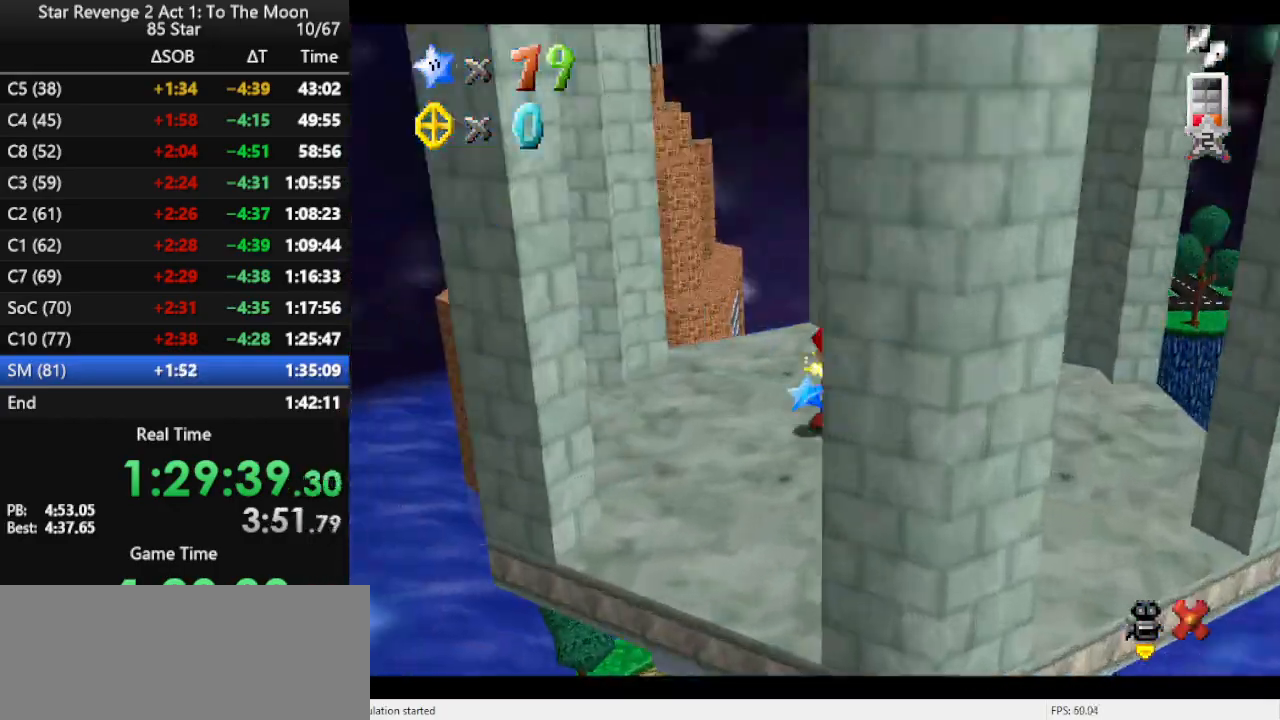
{"buttons": [], "left_stick": "center", "events": []}
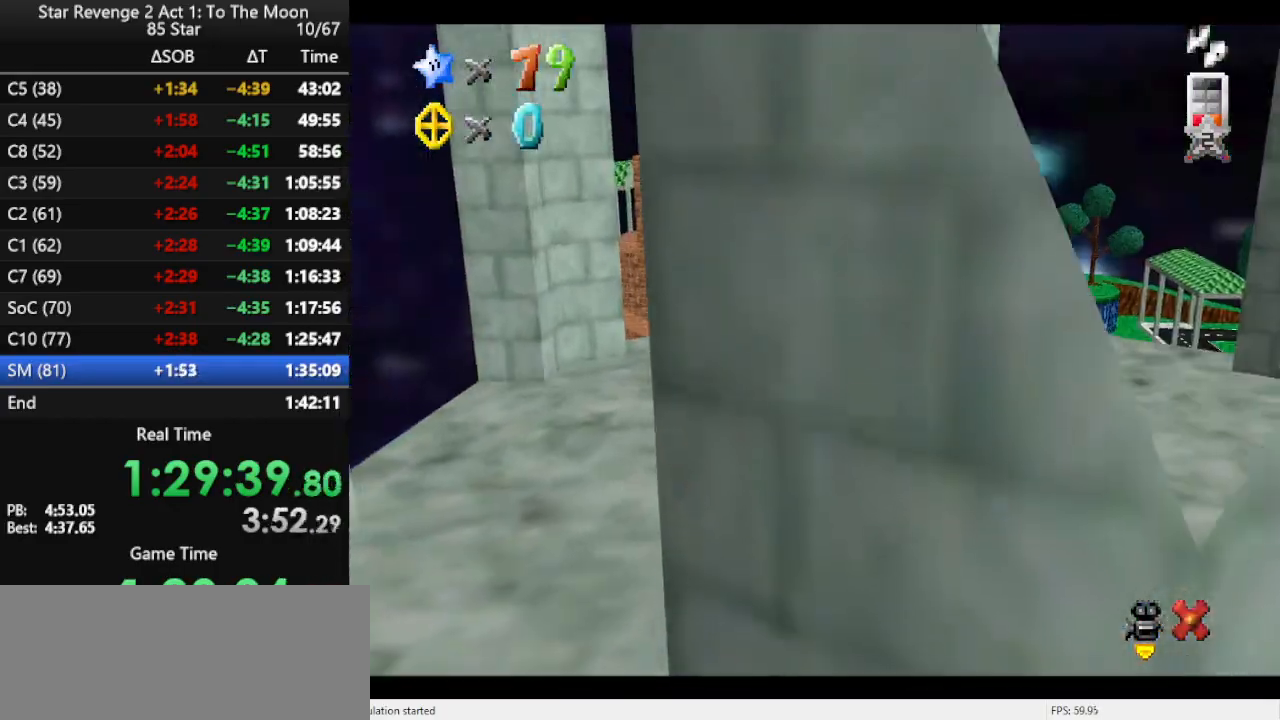
{"buttons": [], "left_stick": "center", "events": []}
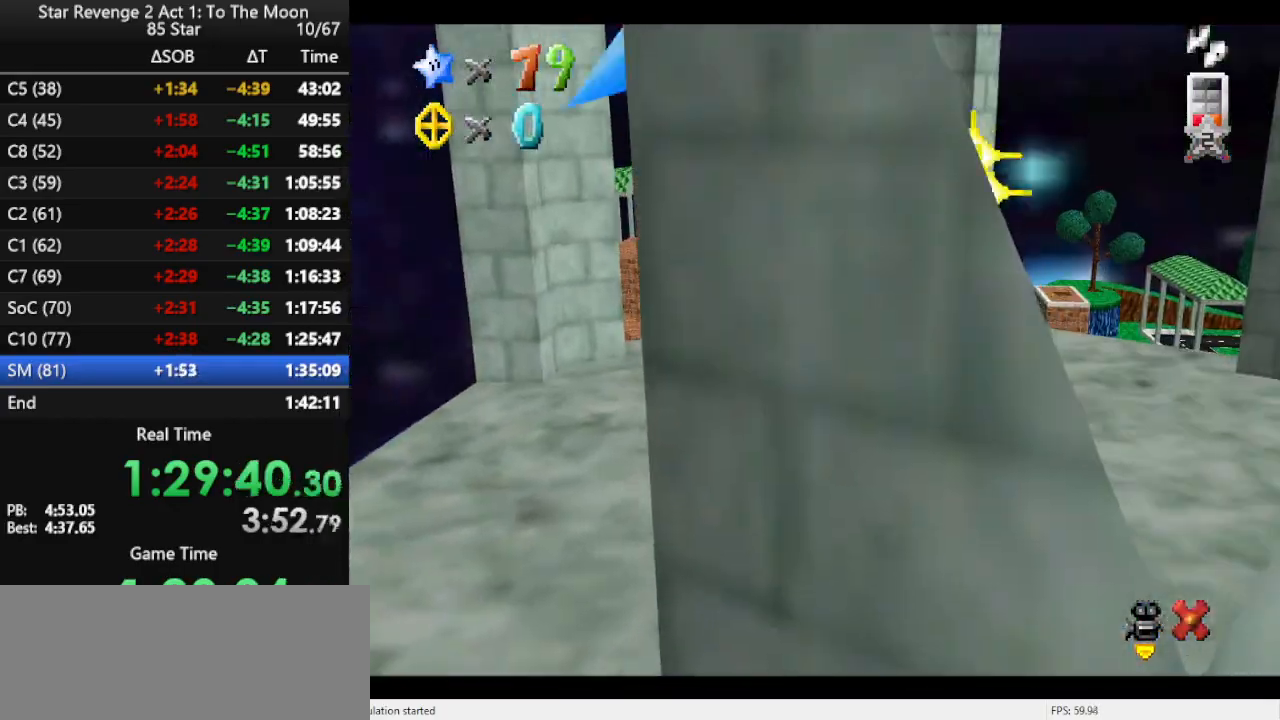
{"buttons": [], "left_stick": "center", "events": []}
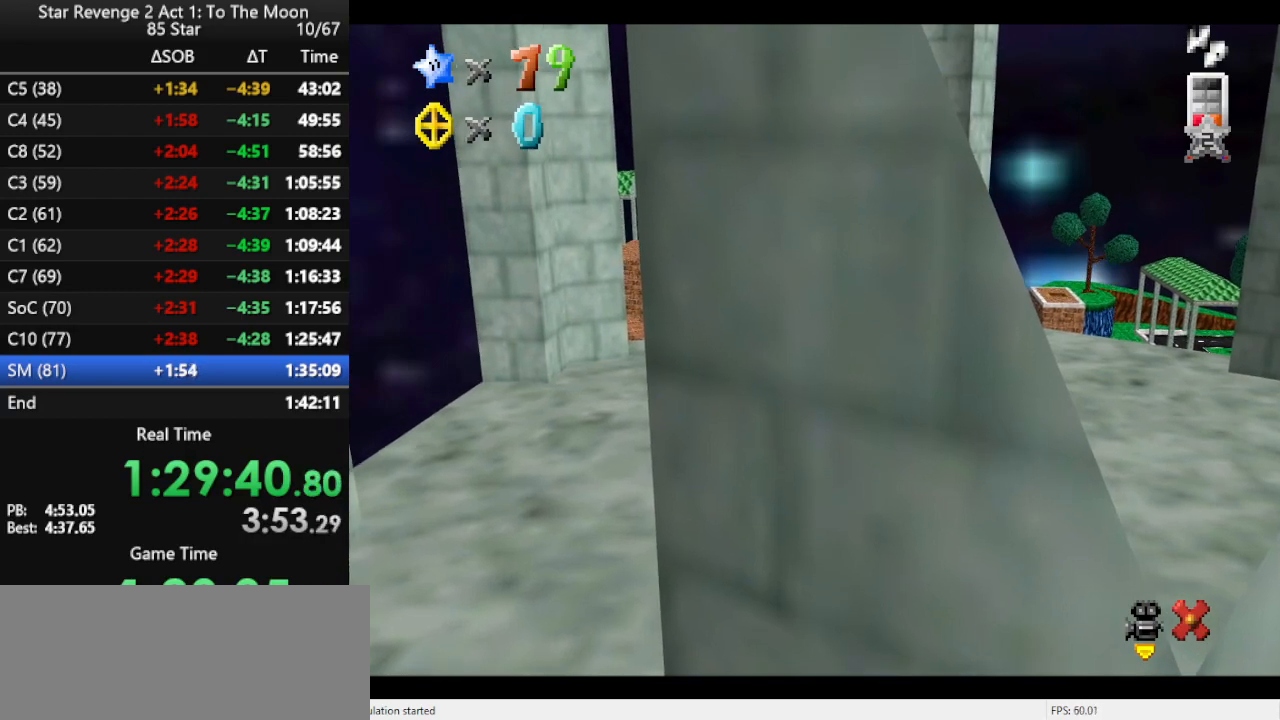
{"buttons": [], "left_stick": "center", "events": []}
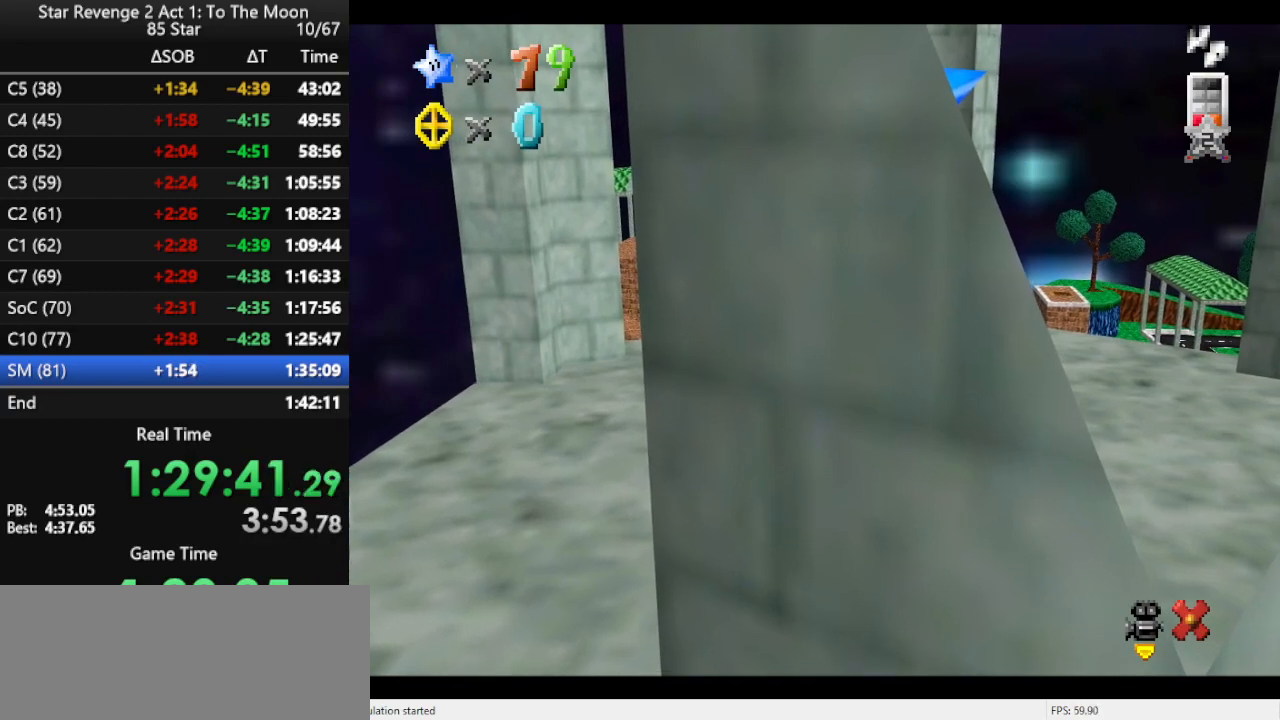
{"buttons": [], "left_stick": "center", "events": []}
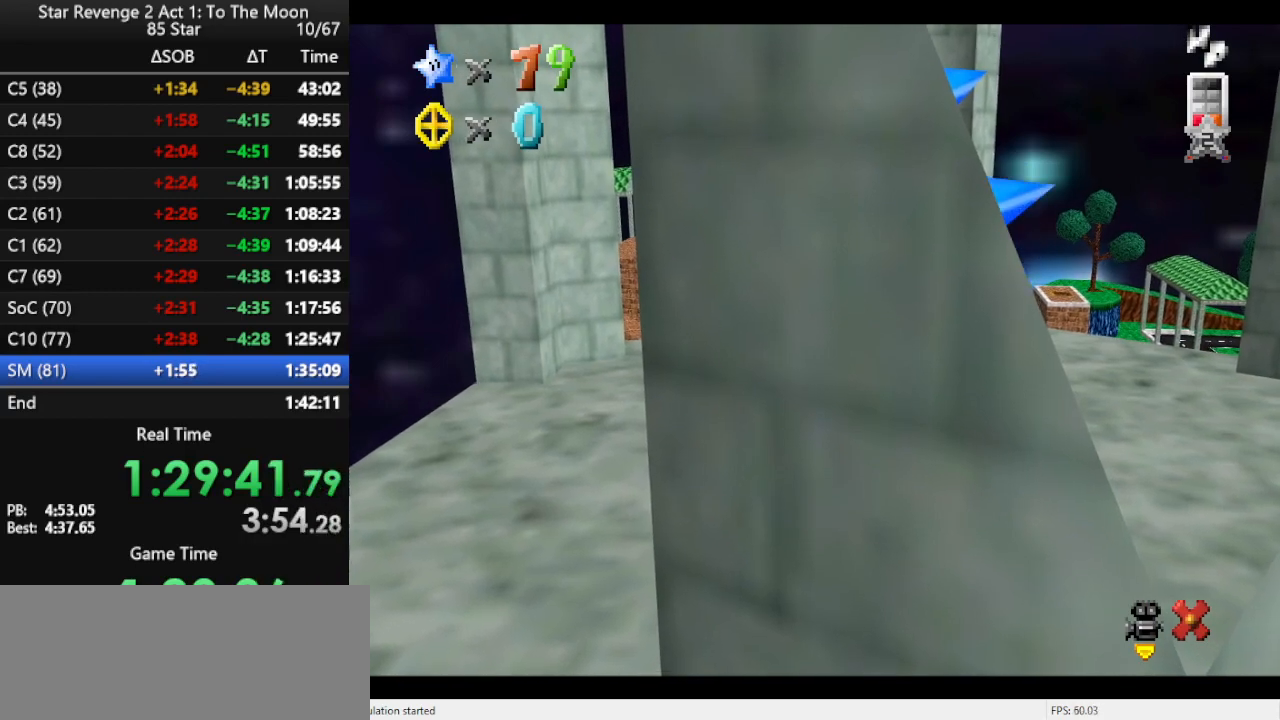
{"buttons": [], "left_stick": "center", "events": []}
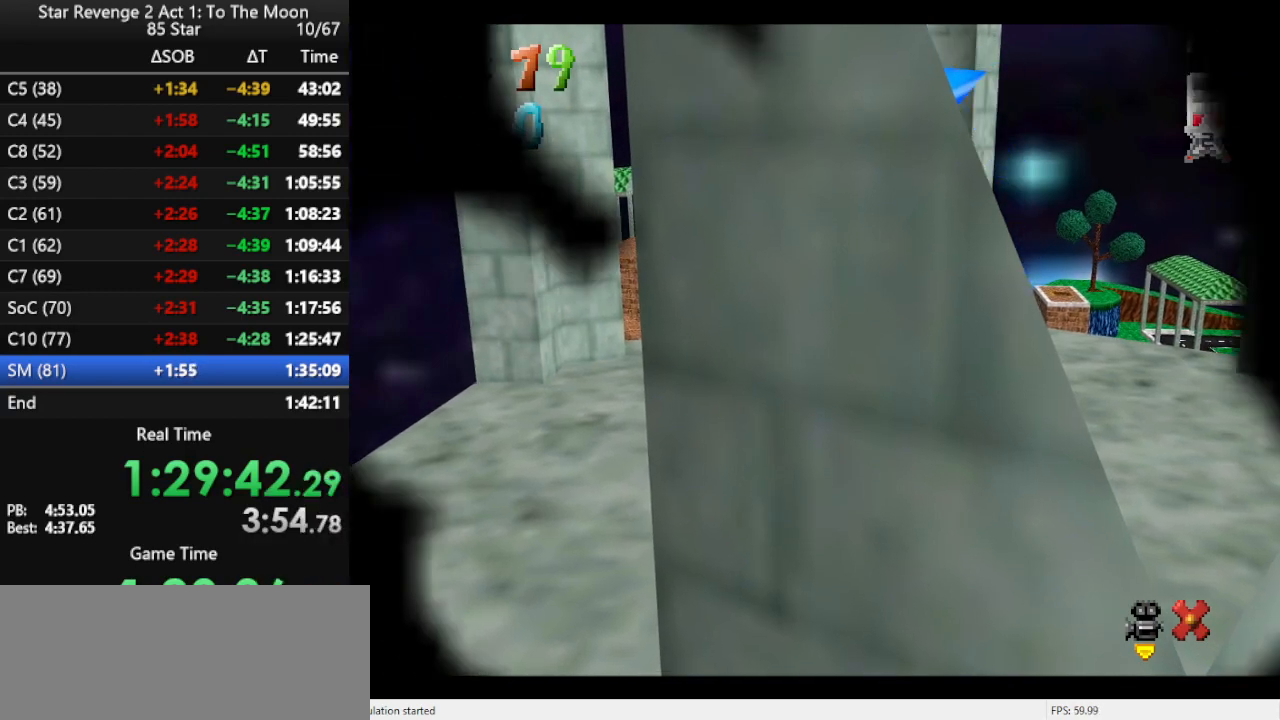
{"buttons": [], "left_stick": "center", "events": []}
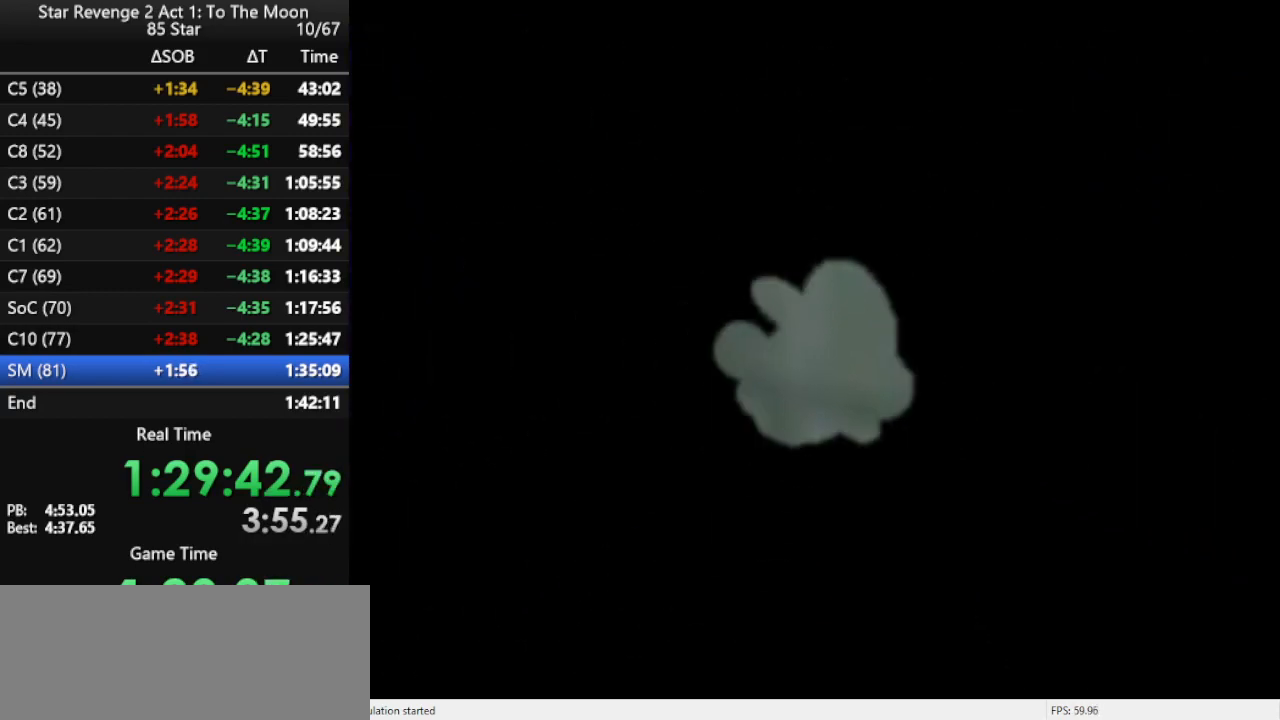
{"buttons": [], "left_stick": "center", "events": [[467, "C_LEFT", "down"], [500, "C_LEFT", "up"]]}
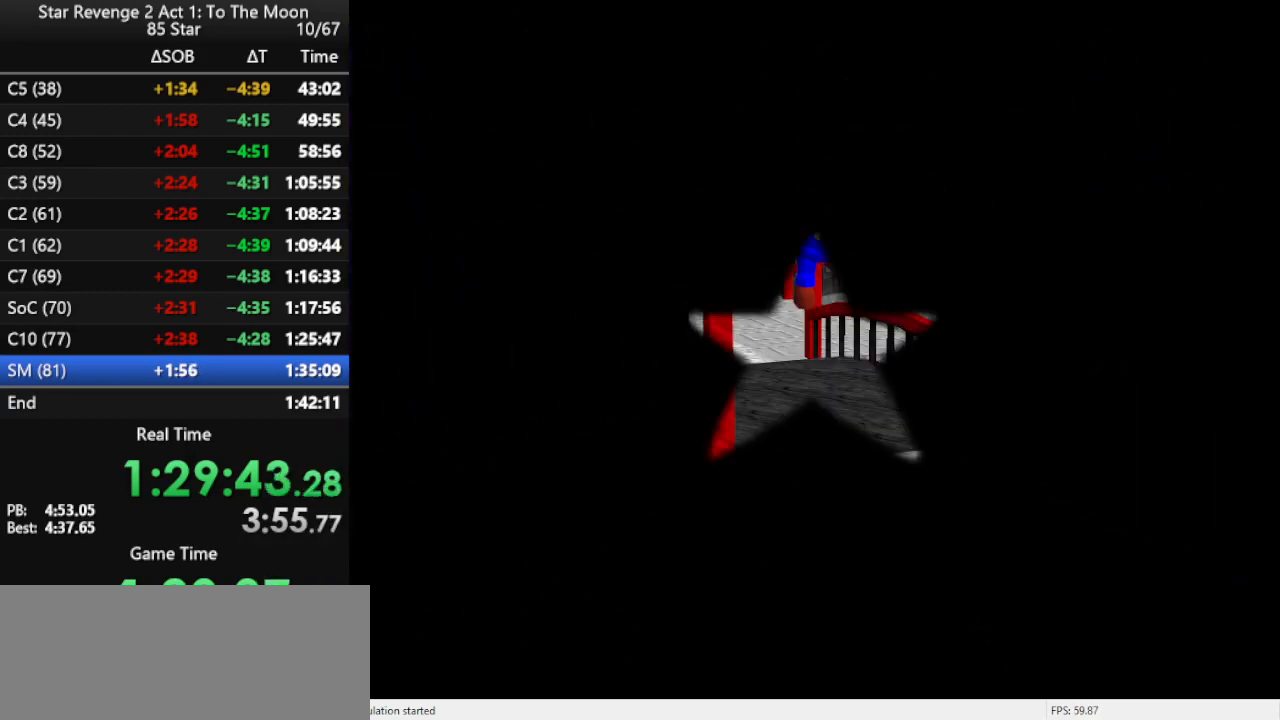
{"buttons": ["C_LEFT"], "left_stick": "center", "events": [[100, "C_LEFT", "down"], [267, "C_LEFT", "up"], [433, "C_LEFT", "down"]]}
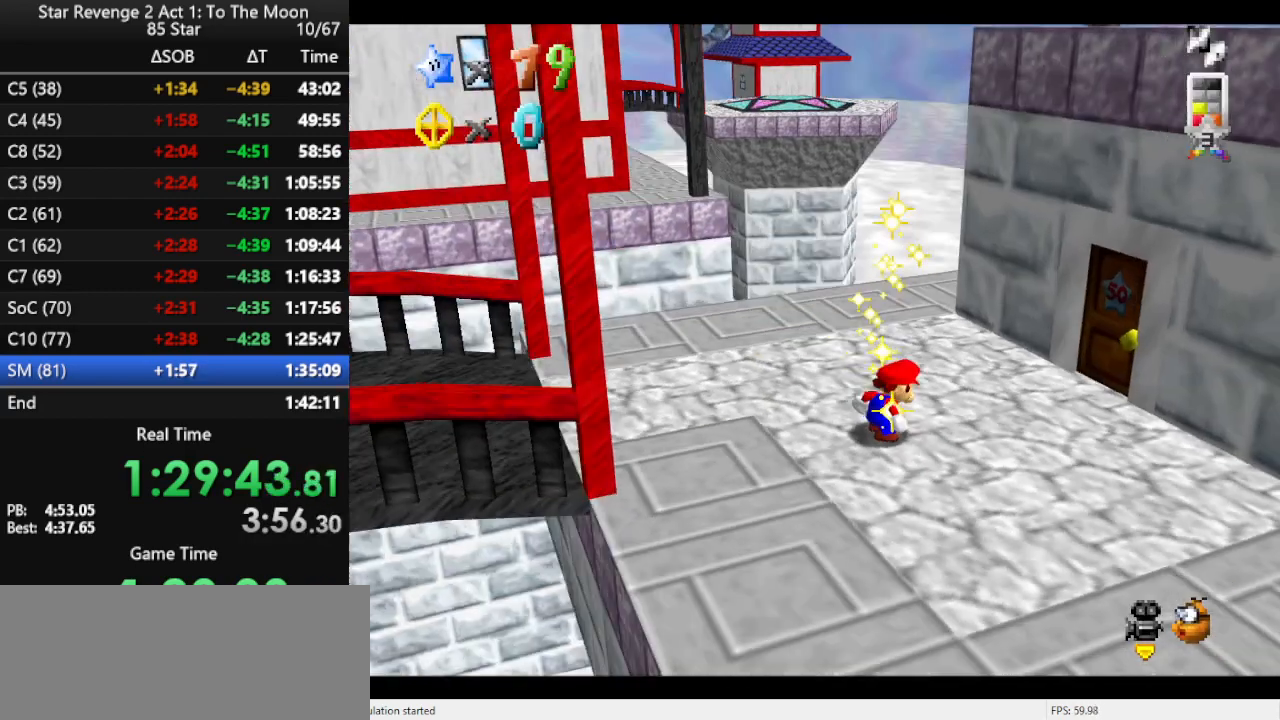
{"buttons": [], "left_stick": "center", "events": [[33, "C_LEFT", "up"], [367, "C_RIGHT", "down"], [500, "C_RIGHT", "up"]]}
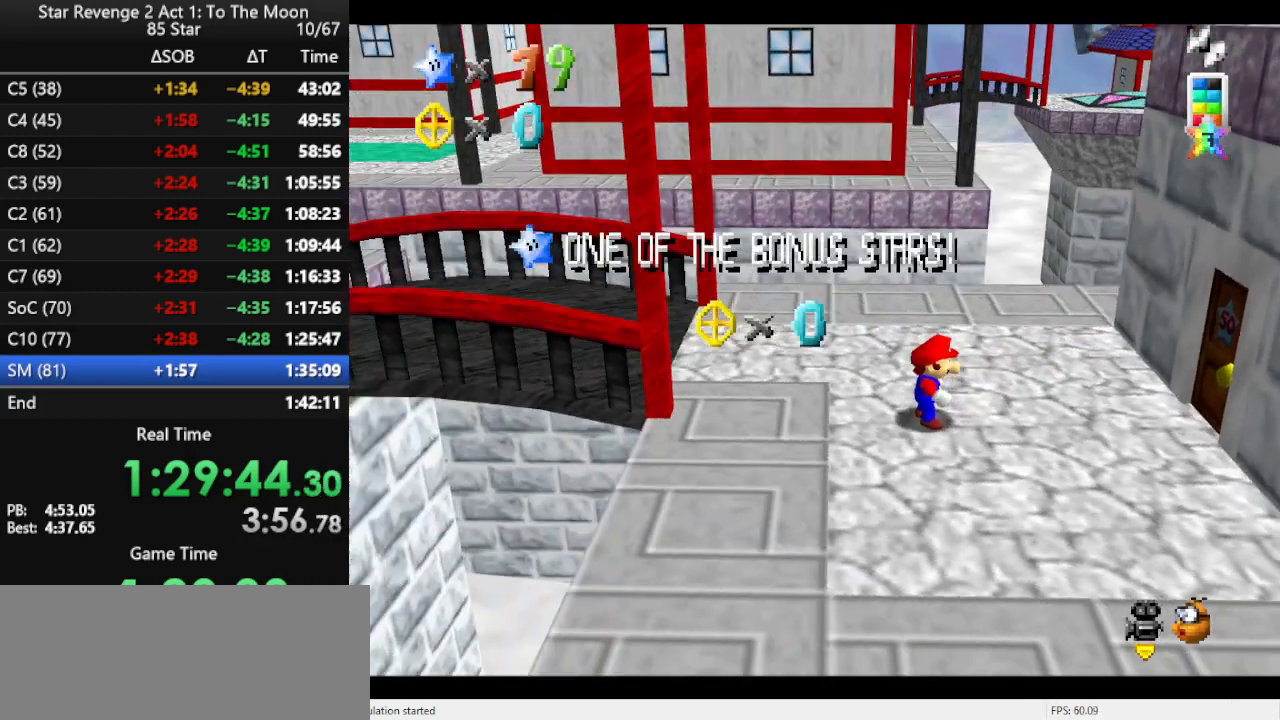
{"buttons": [], "left_stick": "center", "events": []}
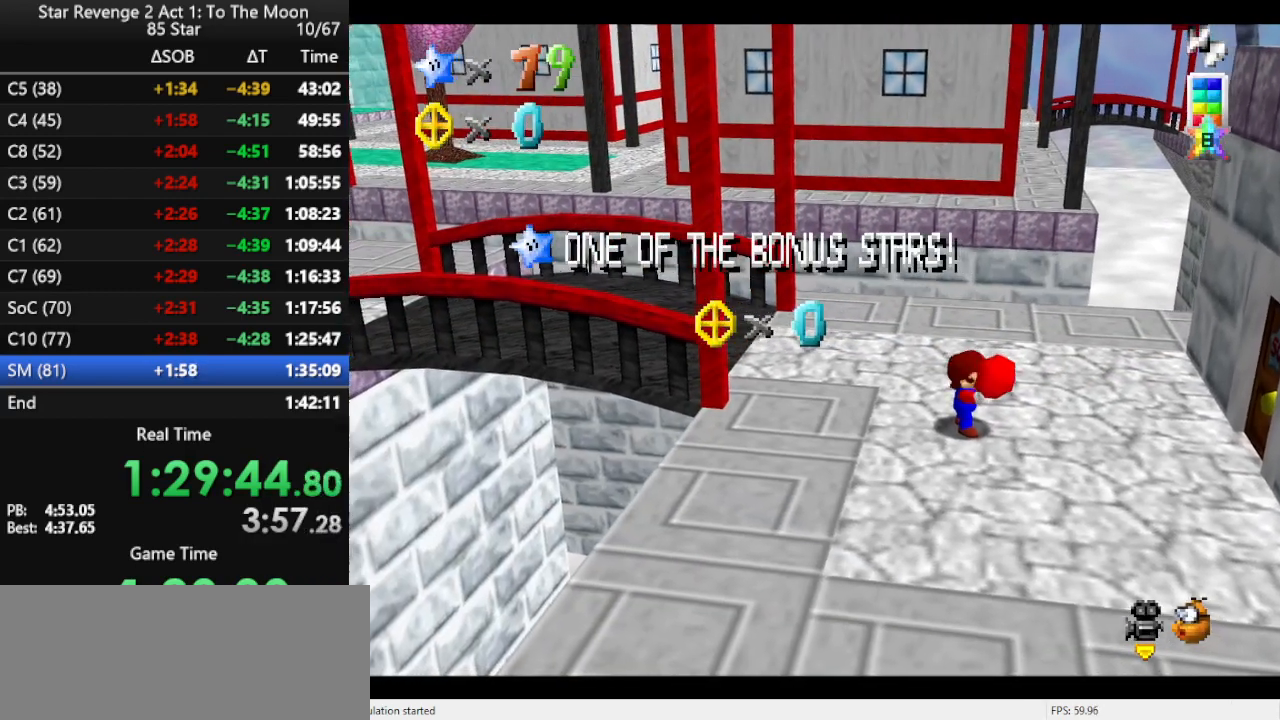
{"buttons": [], "left_stick": "center", "events": []}
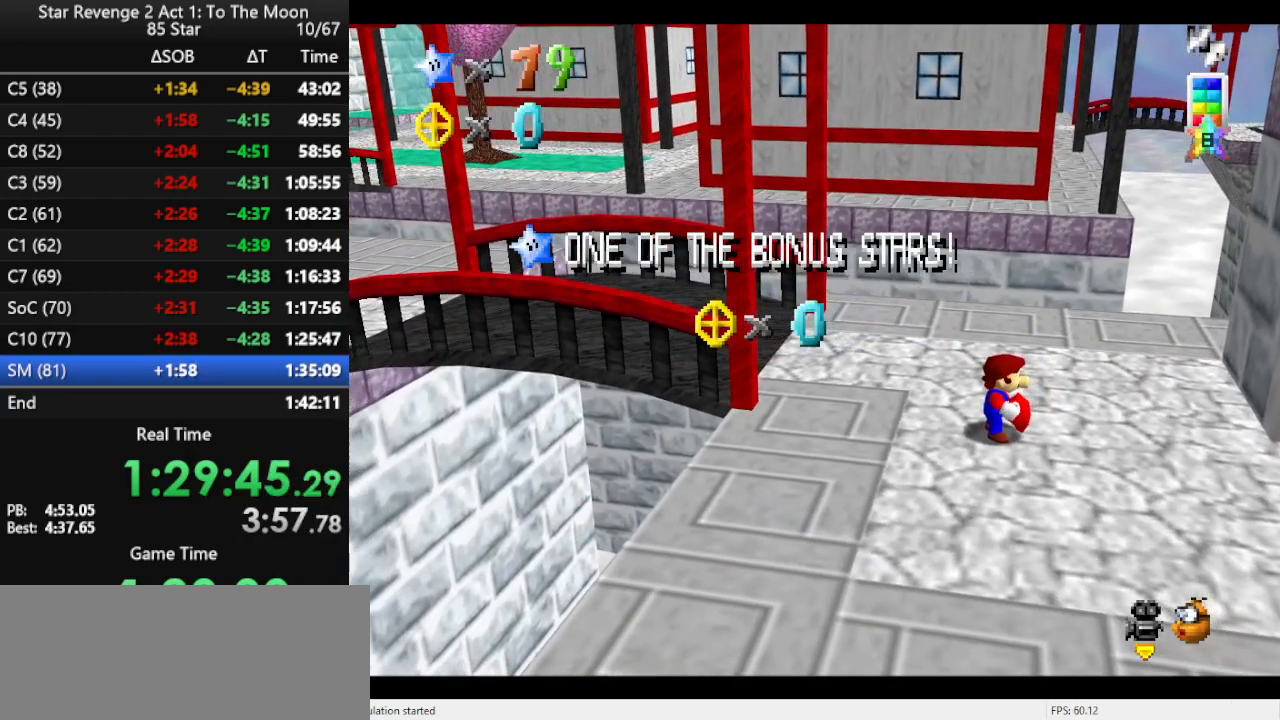
{"buttons": [], "left_stick": "center", "events": []}
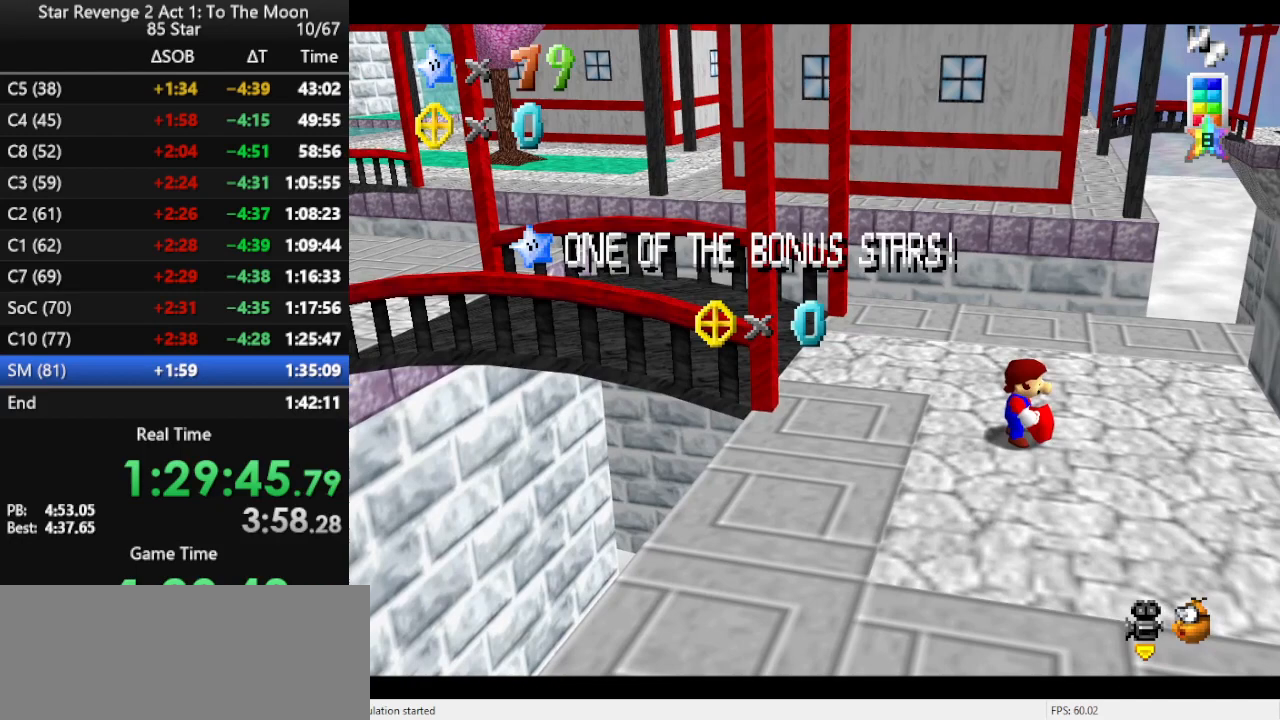
{"buttons": [], "left_stick": "right", "events": [[367, "left_stick", "right"]]}
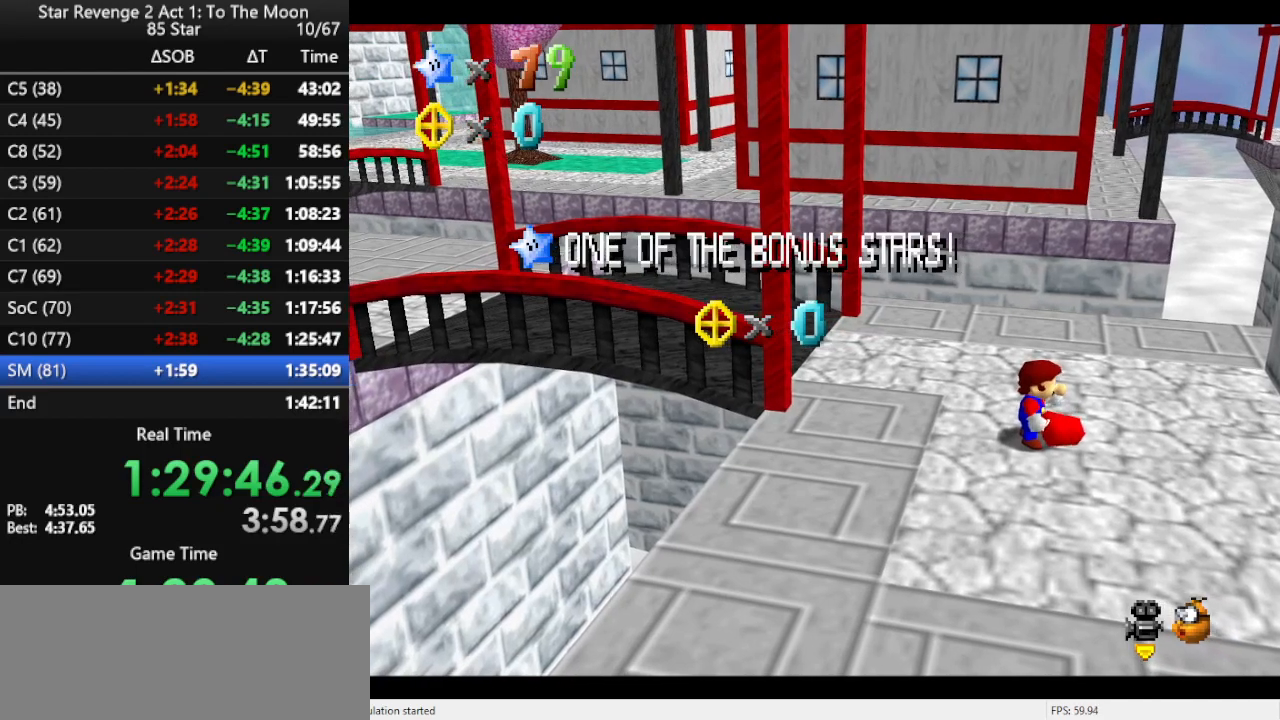
{"buttons": [], "left_stick": "right", "events": []}
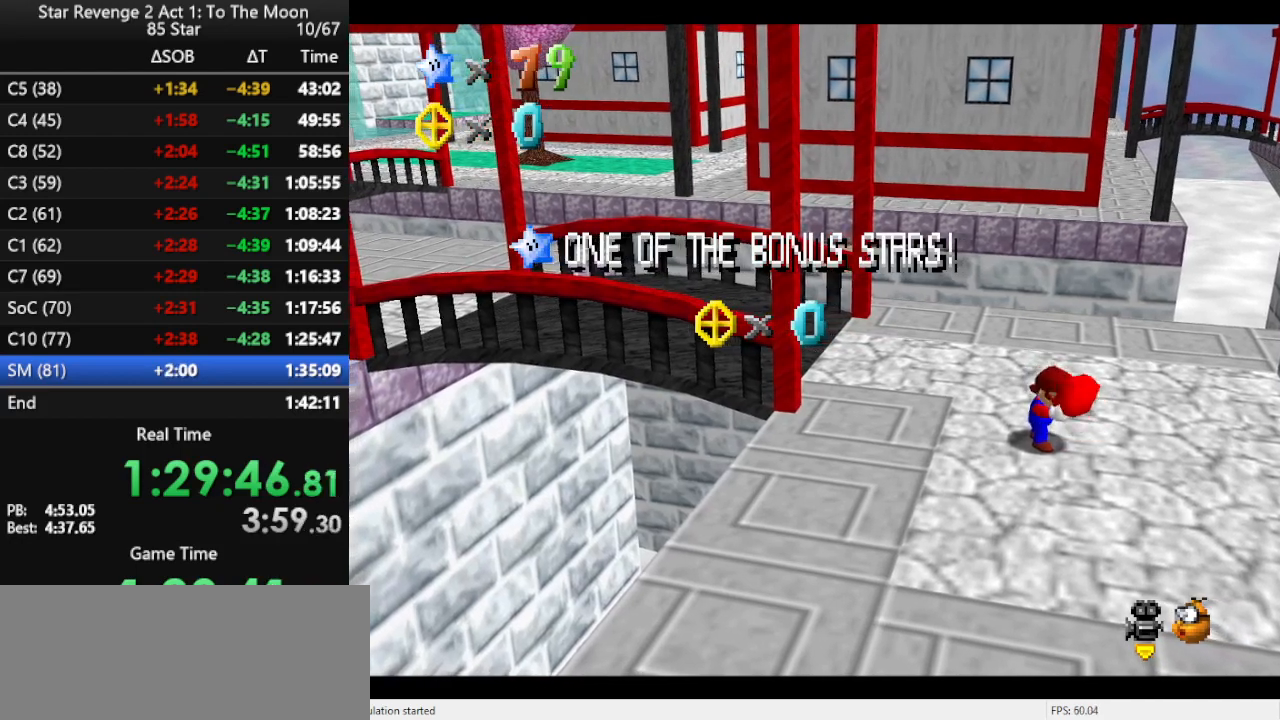
{"buttons": ["A"], "left_stick": "right", "events": [[233, "A", "down"], [267, "A", "up"], [333, "A", "down"], [400, "A", "up"], [467, "A", "down"]]}
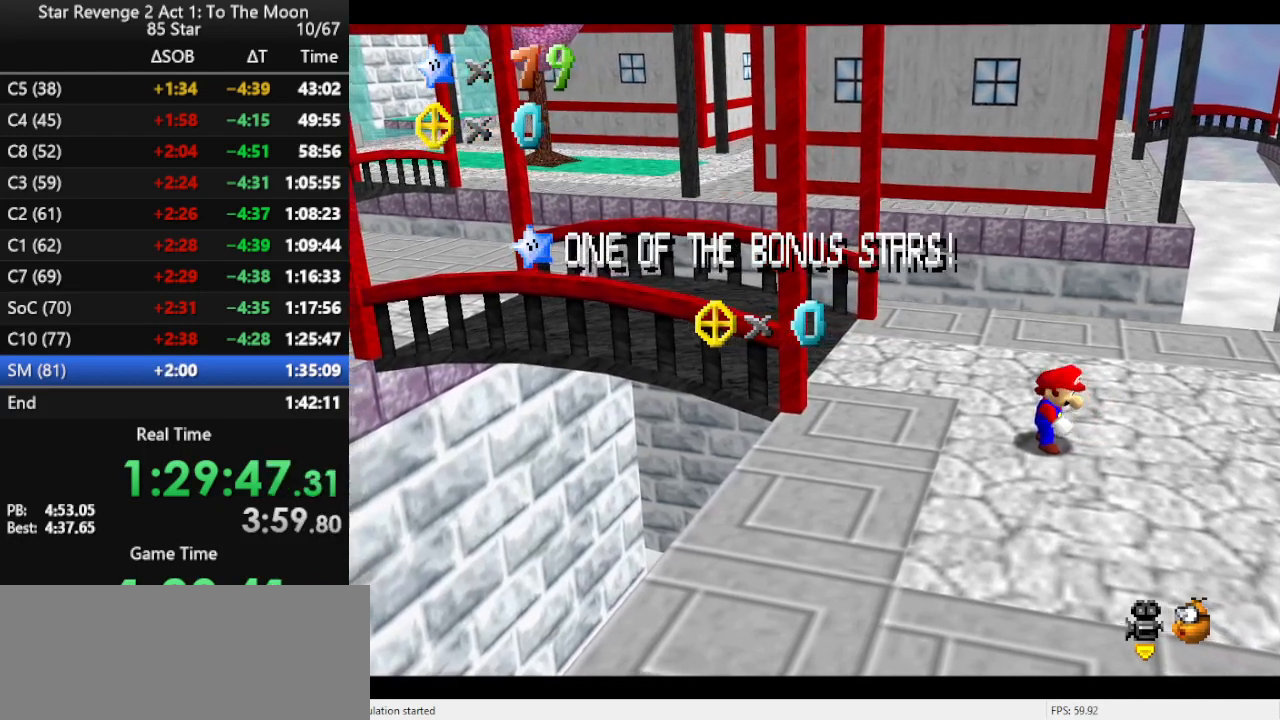
{"buttons": [], "left_stick": "right", "events": [[67, "A", "up"]]}
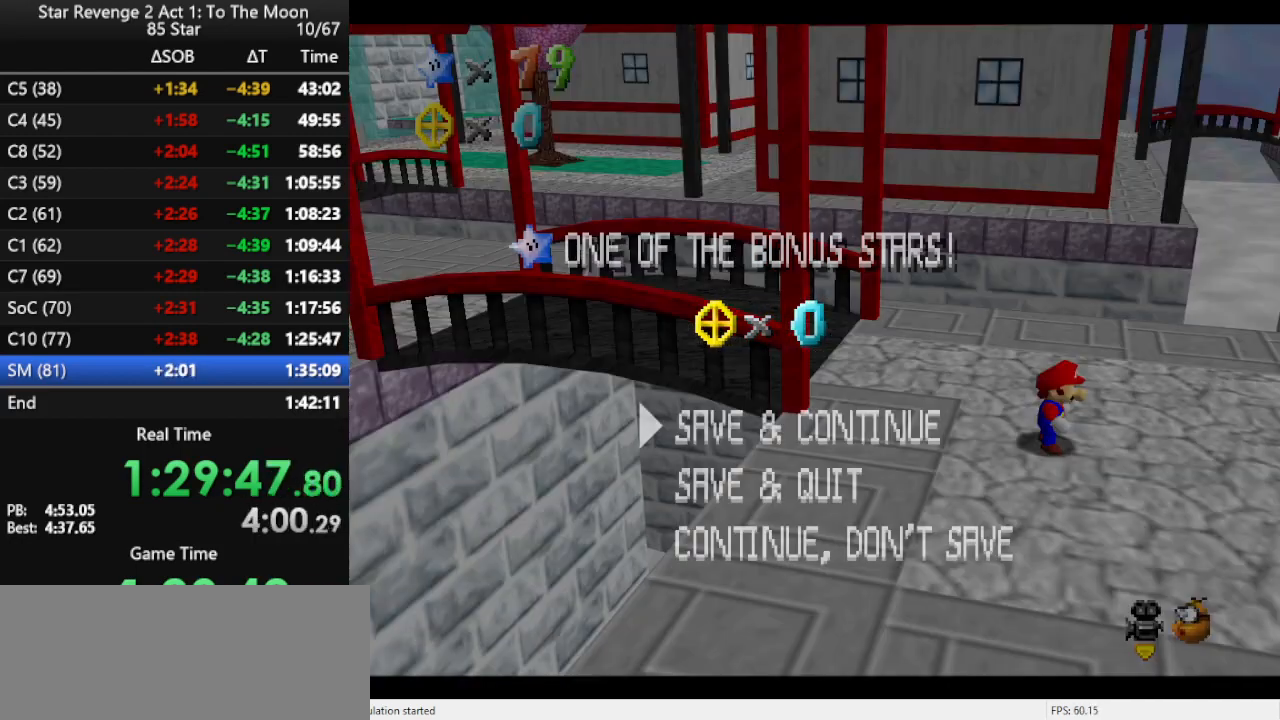
{"buttons": [], "left_stick": "right", "events": [[133, "A", "down"], [200, "A", "up"]]}
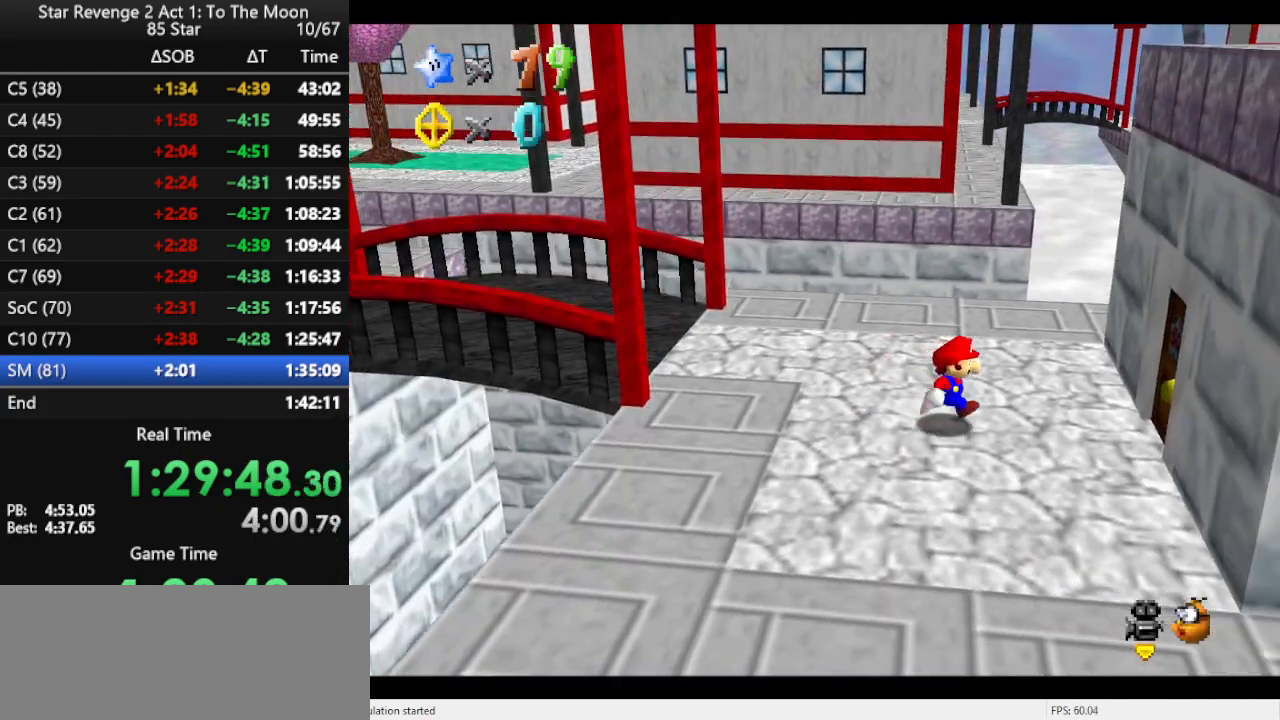
{"buttons": [], "left_stick": "right", "events": []}
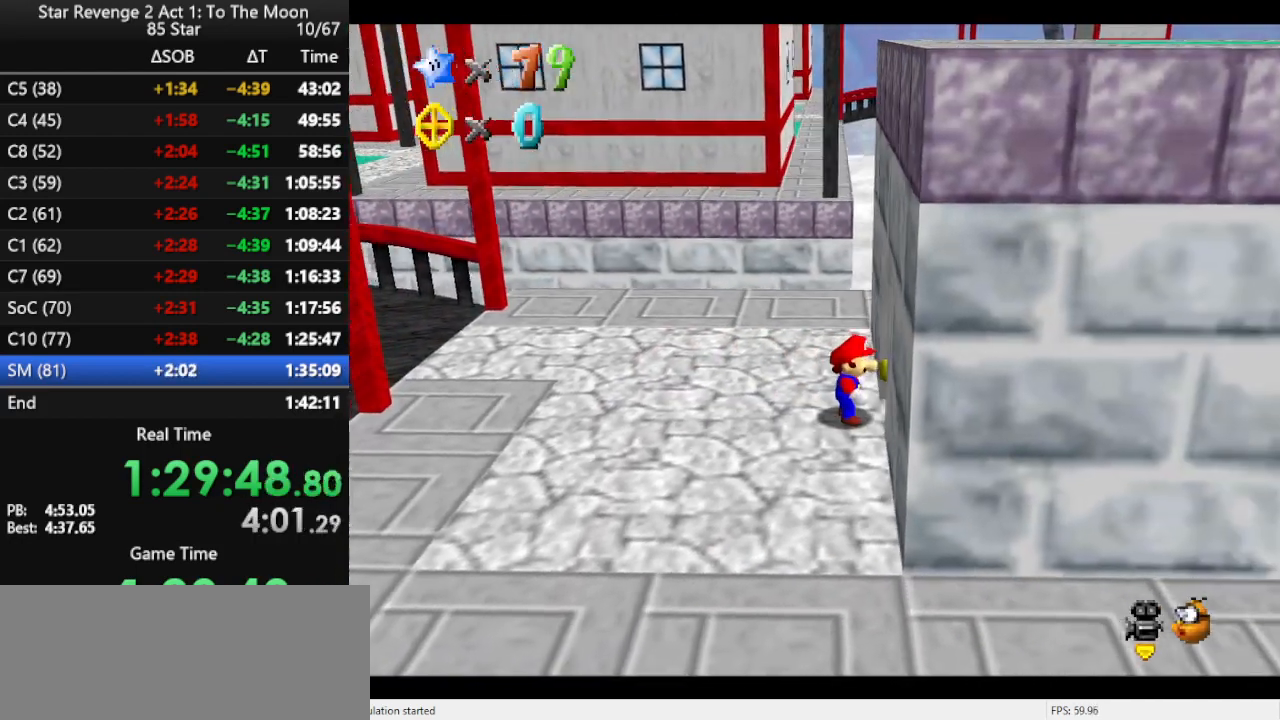
{"buttons": [], "left_stick": "center", "events": [[233, "left_stick", "center"]]}
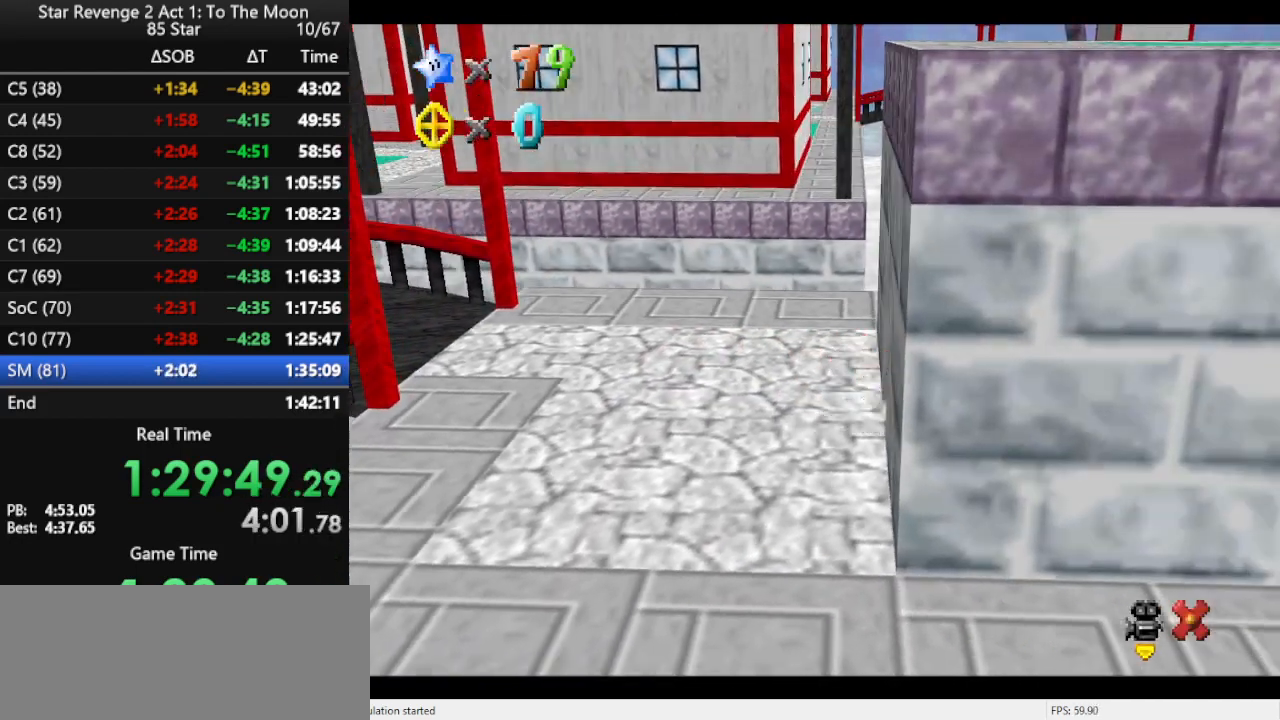
{"buttons": [], "left_stick": "center", "events": []}
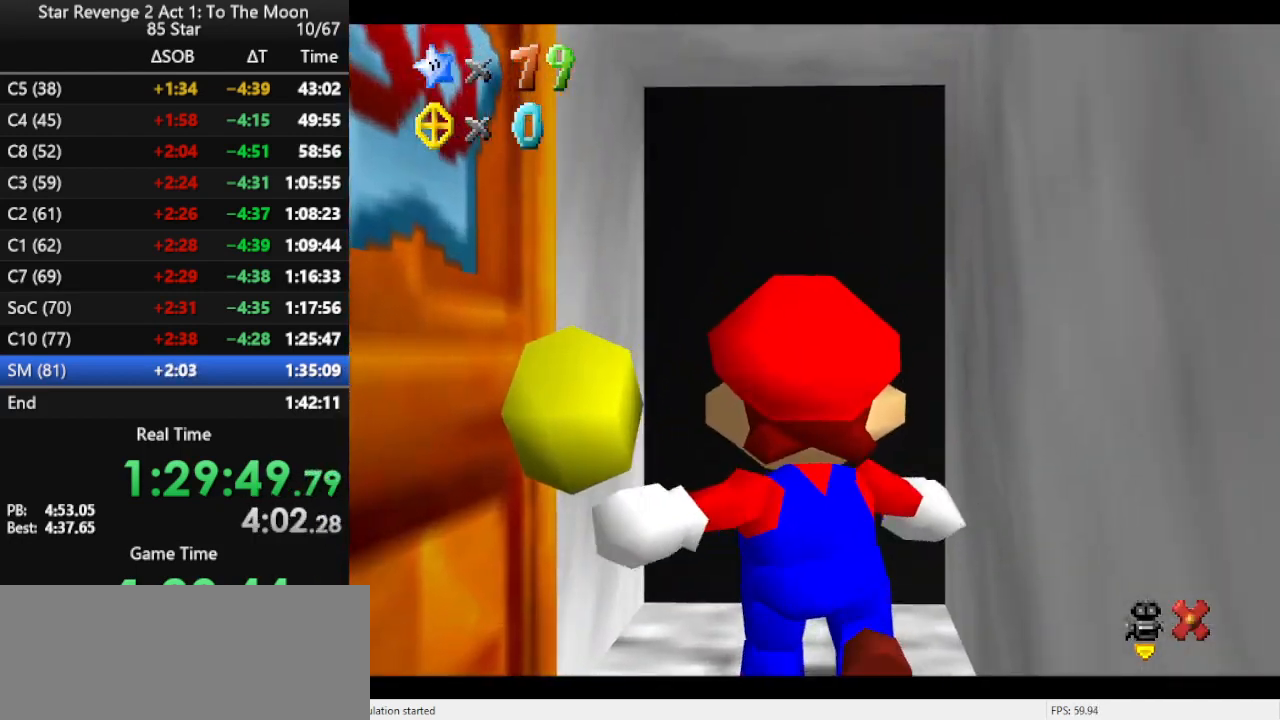
{"buttons": [], "left_stick": "center", "events": []}
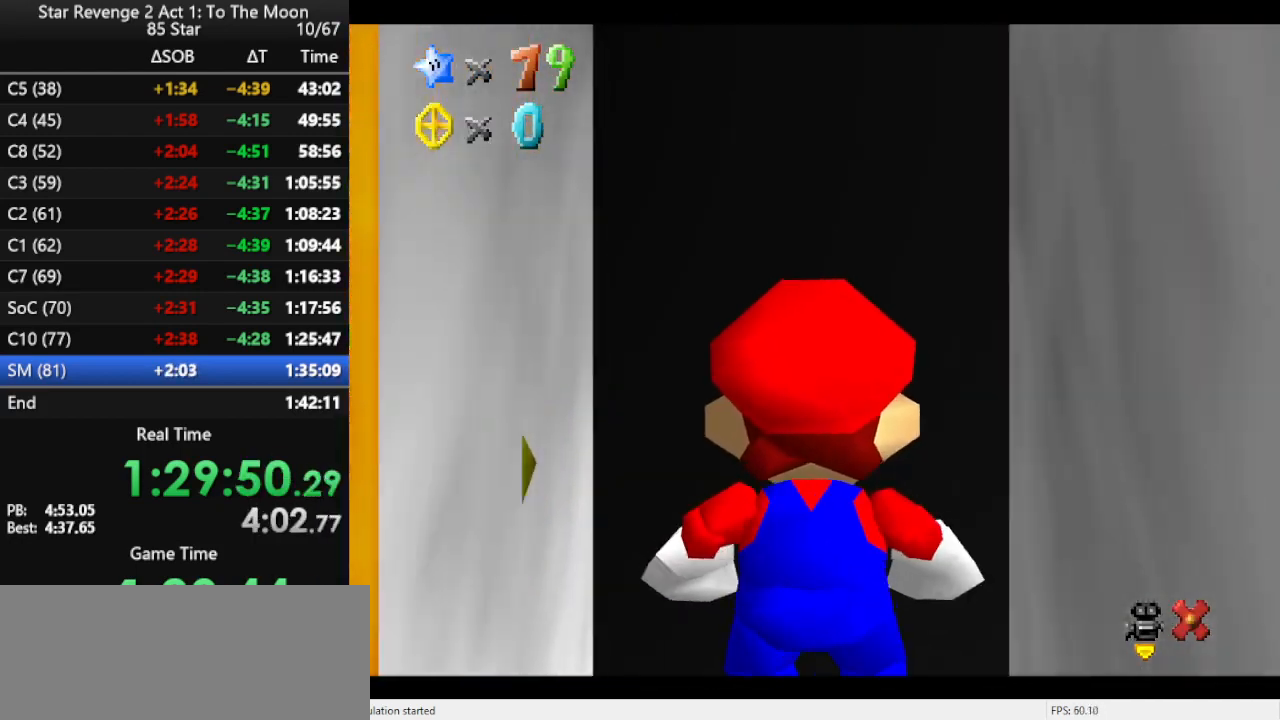
{"buttons": [], "left_stick": "center", "events": []}
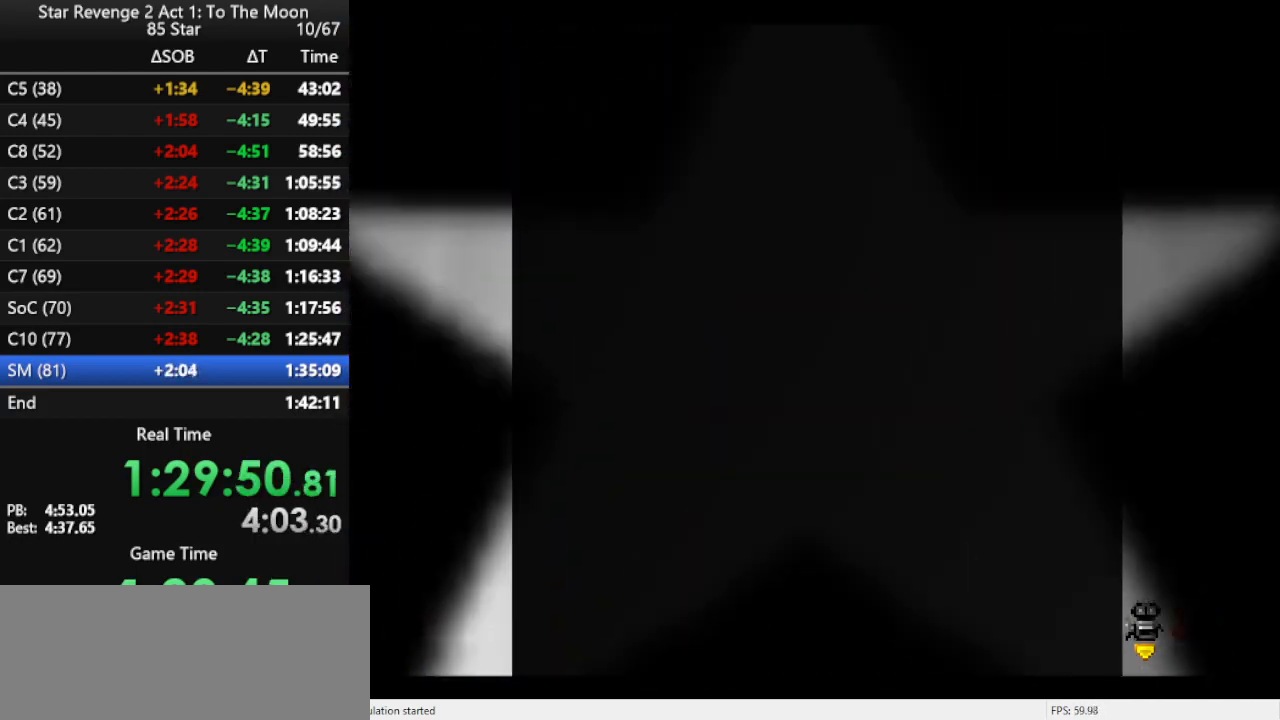
{"buttons": [], "left_stick": "center", "events": []}
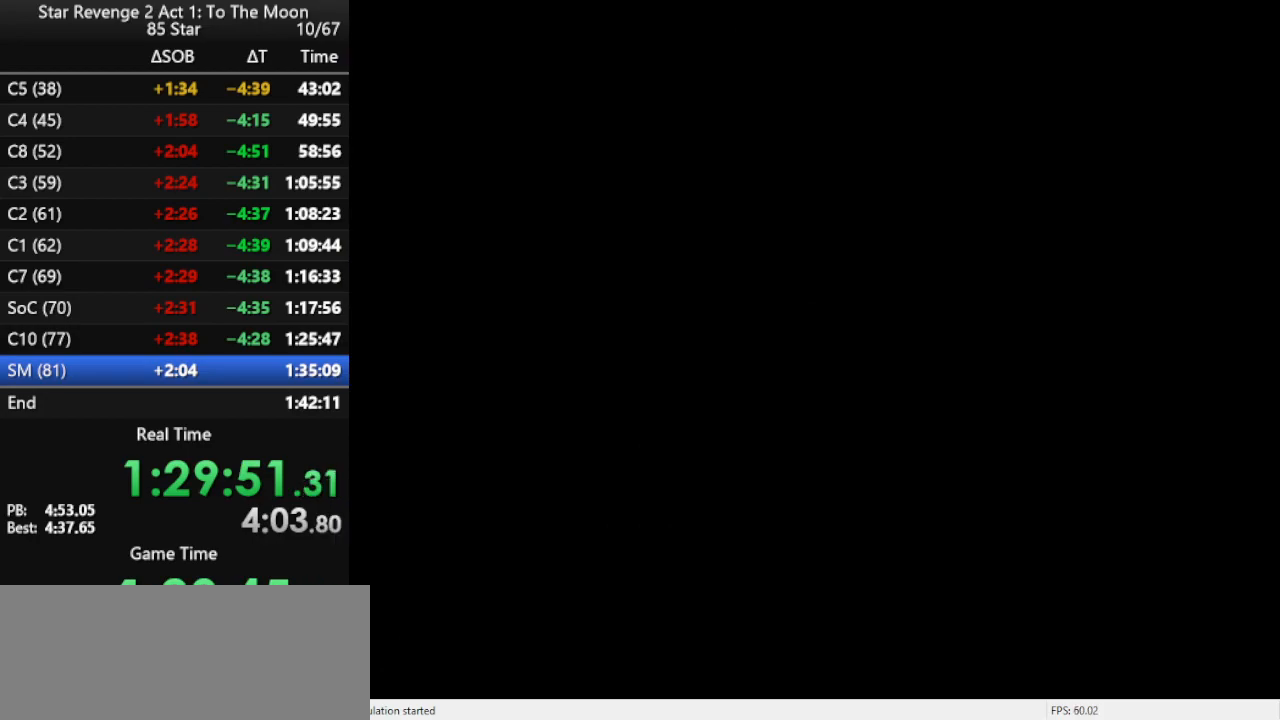
{"buttons": [], "left_stick": "up-right", "events": [[233, "left_stick", "up-right"]]}
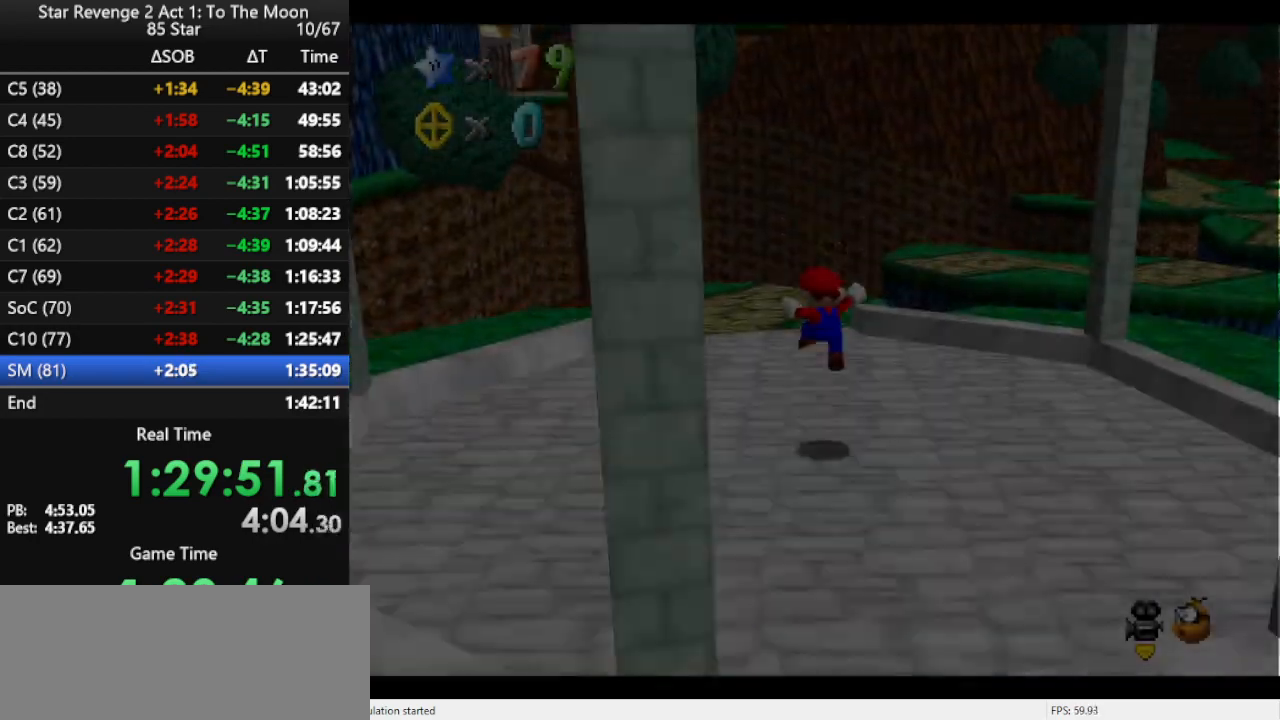
{"buttons": [], "left_stick": "up-right", "events": []}
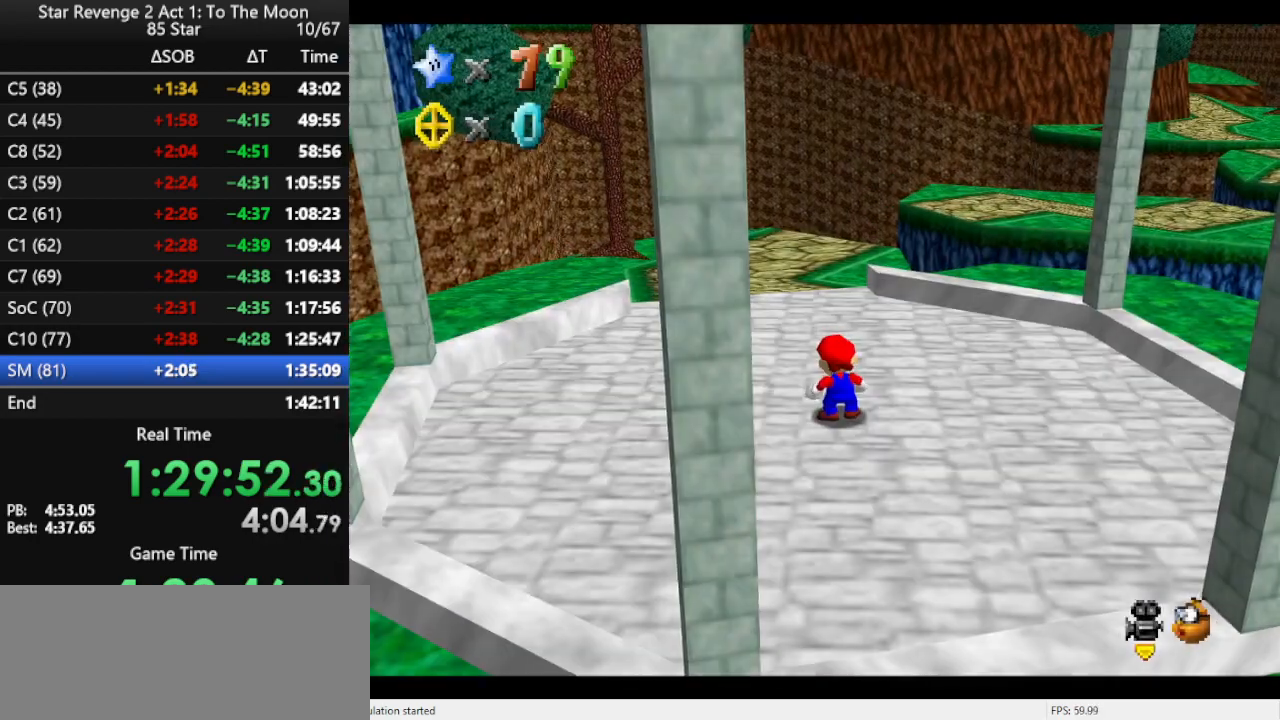
{"buttons": [], "left_stick": "up-right", "events": [[300, "A", "down"], [300, "B", "down"], [433, "A", "up"], [433, "B", "up"]]}
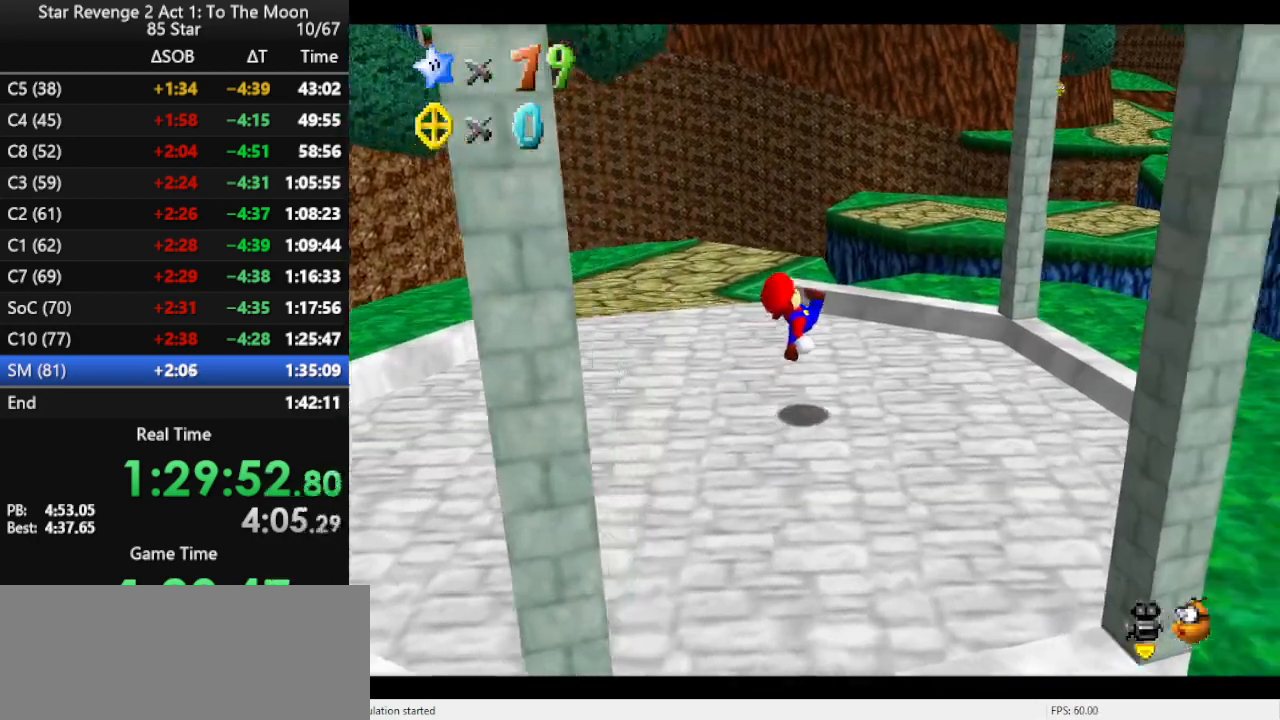
{"buttons": [], "left_stick": "right", "events": [[400, "left_stick", "right"]]}